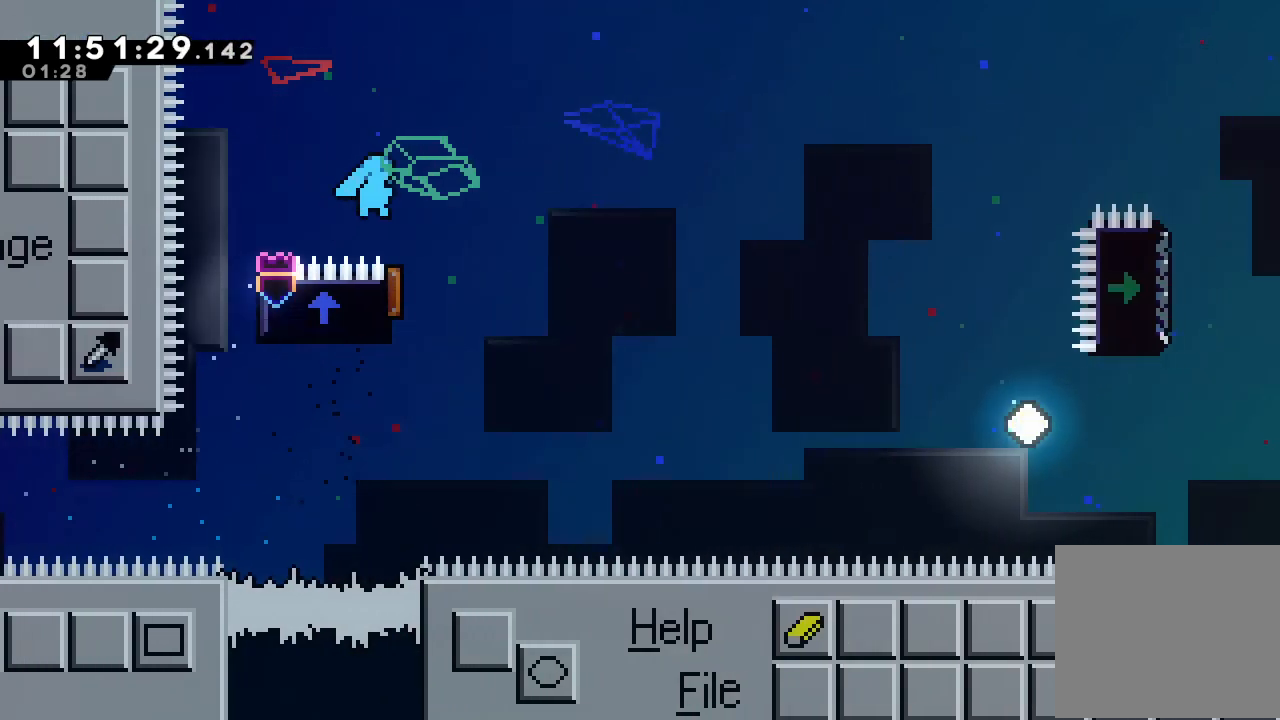
Gameplay with keyboard; each line is a JSON object with the keys held at the frame after it. "events" lists presses ("down") and releases ("up") of "a", "d", "down", "e", "escape", "f", "left", "right", "s", "space", "up" and "w" between this image and that frame as [ms after this image, input, new state], when the widget could be followed in between. No other keys are recorded. Mouse input is not recorded.
{"keys": ["a", "d", "right"], "events": []}
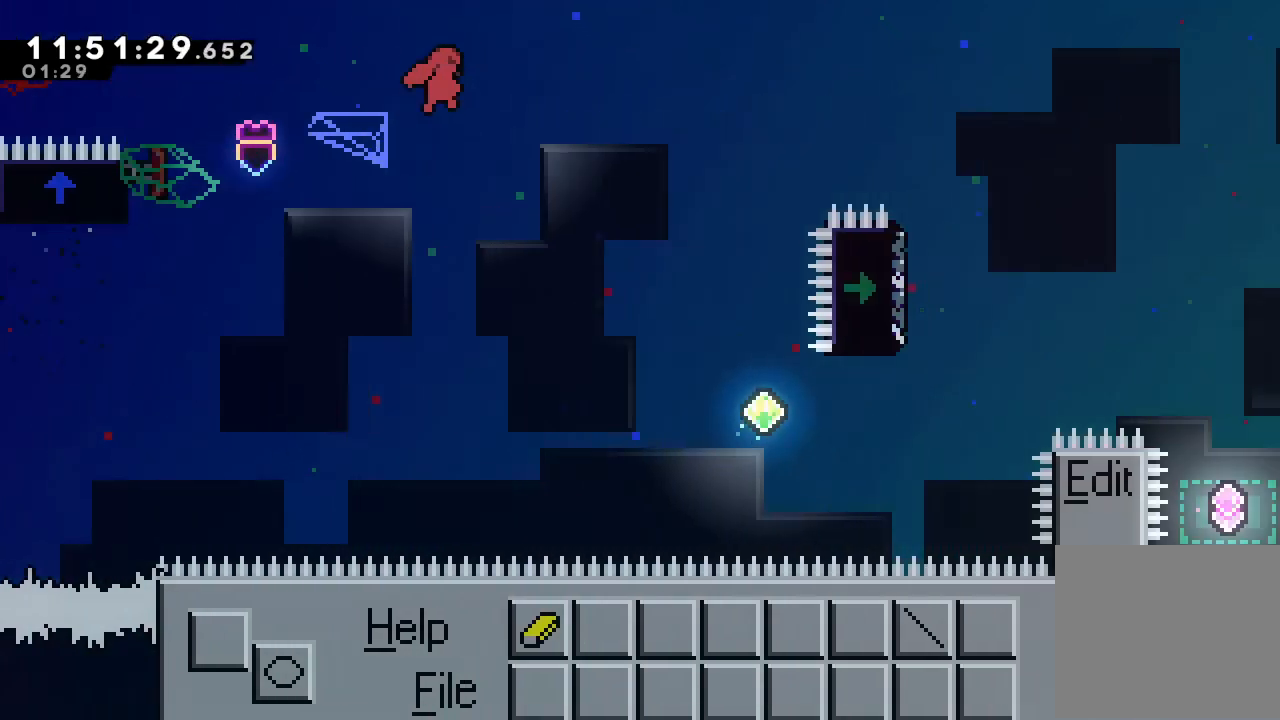
{"keys": ["right"], "events": [[467, "a", "up"], [500, "d", "up"]]}
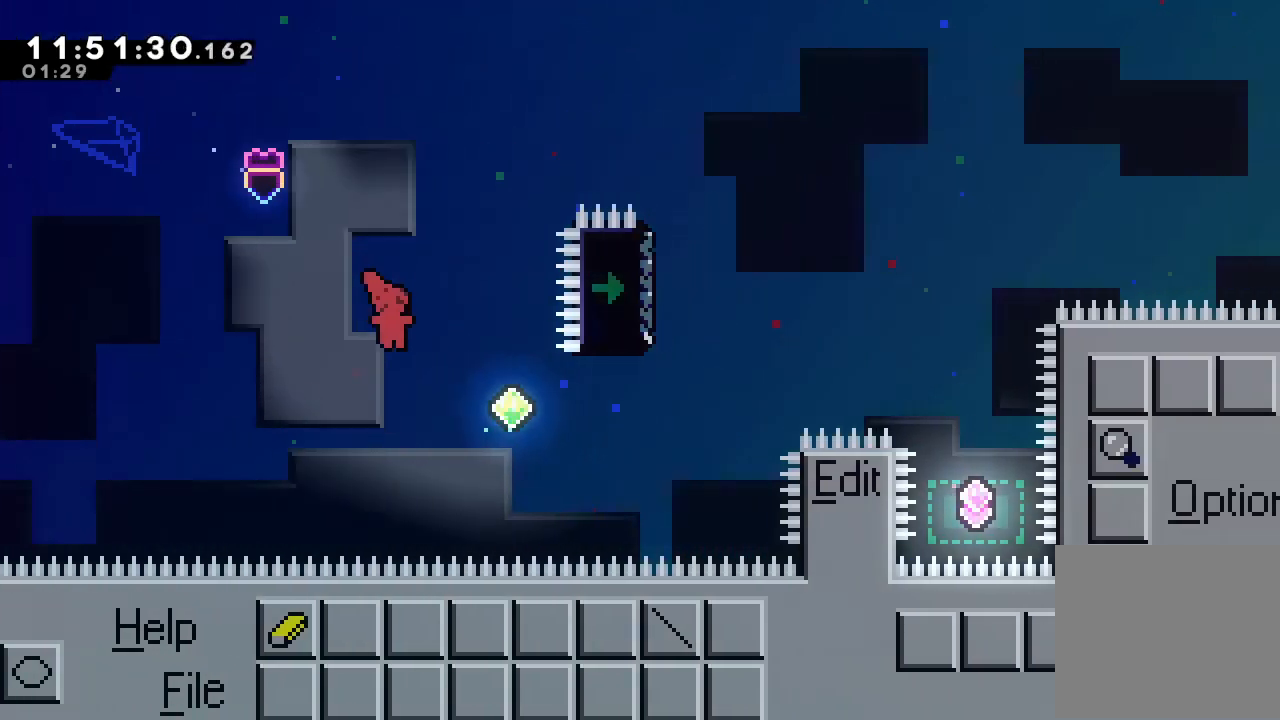
{"keys": ["up"], "events": [[167, "s", "down"], [434, "s", "up"], [467, "right", "up"], [467, "up", "down"]]}
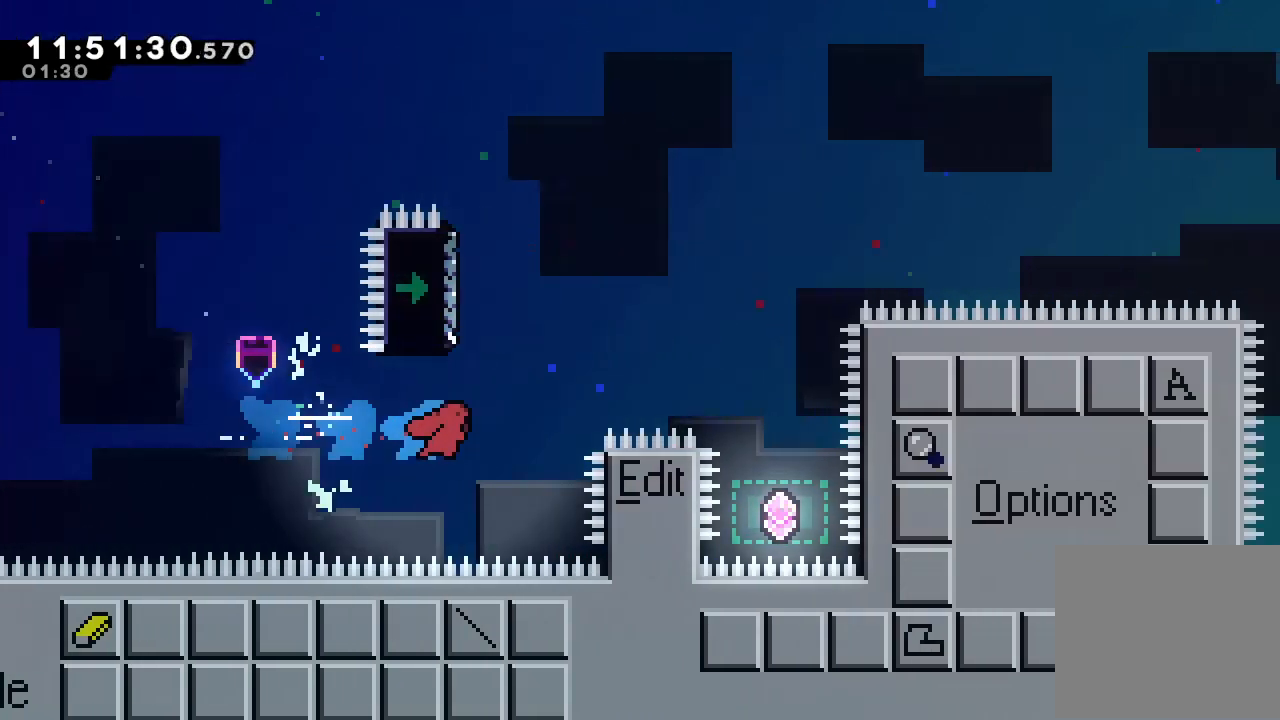
{"keys": ["d", "right"], "events": [[67, "s", "down"], [234, "s", "up"], [234, "up", "up"], [300, "d", "down"], [300, "right", "down"]]}
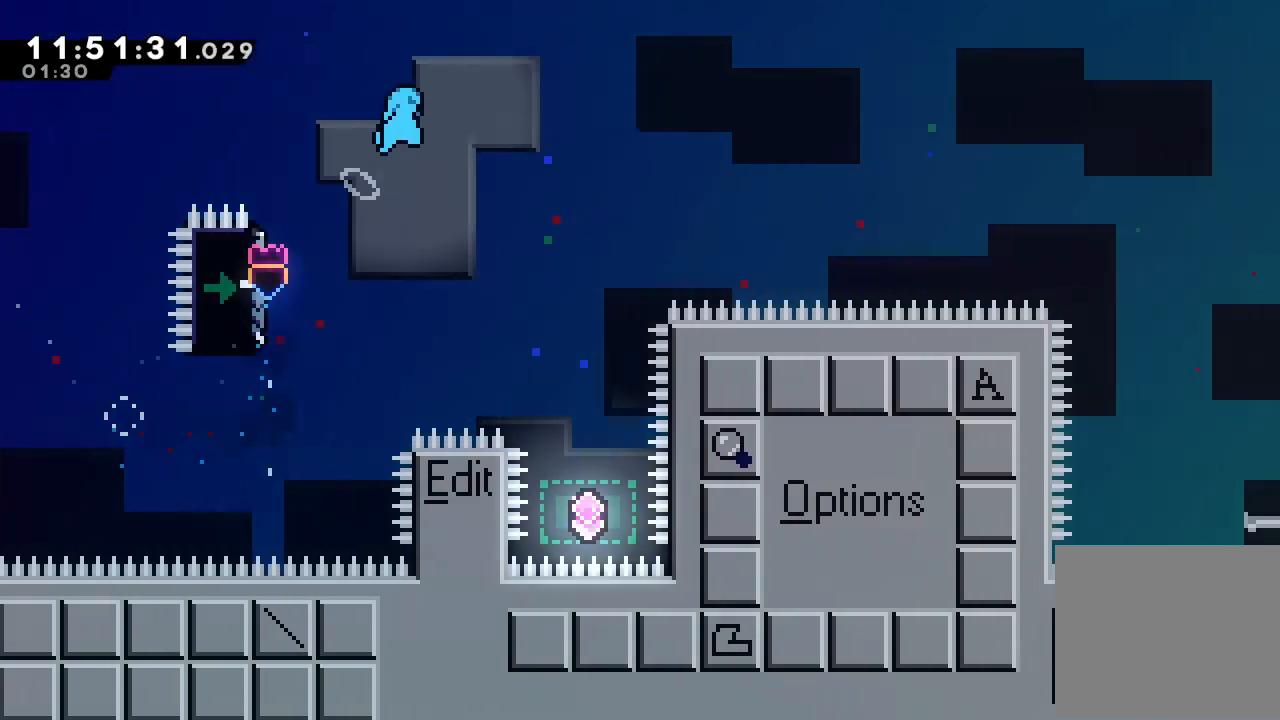
{"keys": [], "events": [[434, "right", "up"], [500, "d", "up"]]}
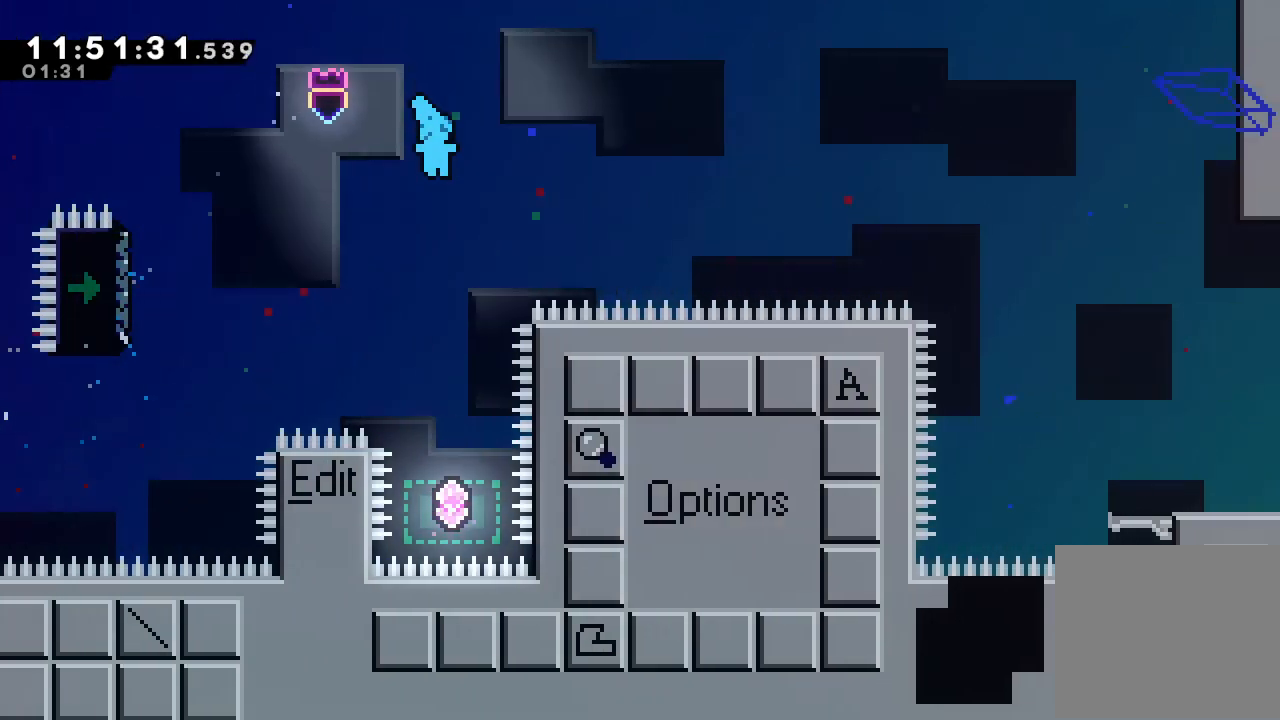
{"keys": [], "events": [[200, "right", "down"], [334, "right", "up"]]}
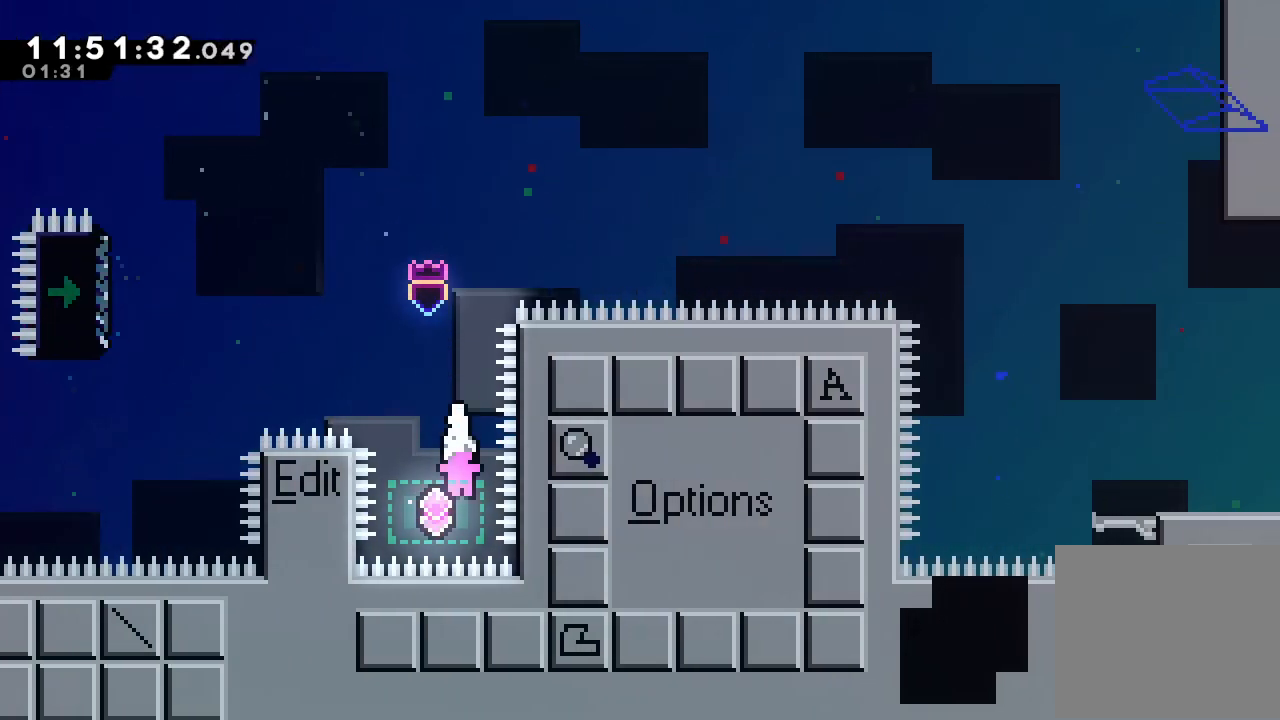
{"keys": ["left", "s"], "events": [[34, "left", "down"], [34, "s", "down"], [34, "up", "down"], [234, "up", "up"]]}
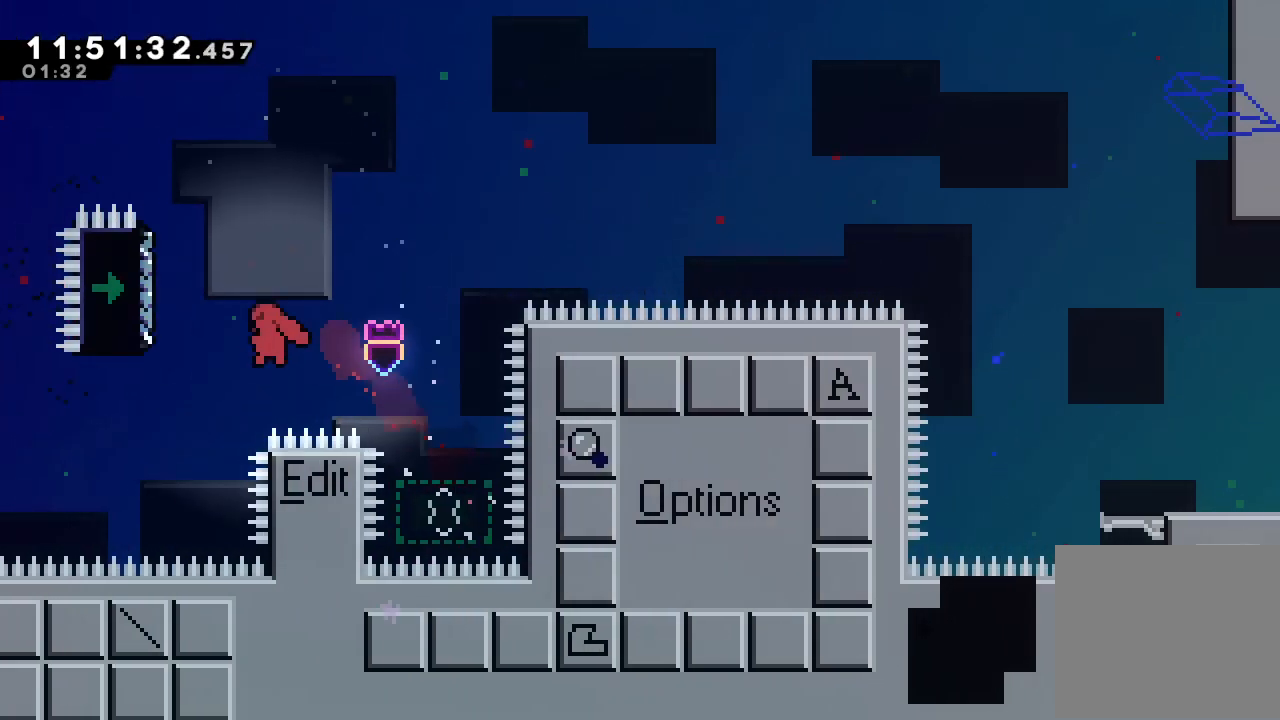
{"keys": ["d", "right", "up"], "events": [[67, "s", "up"], [100, "left", "up"], [134, "up", "down"], [200, "s", "down"], [334, "s", "up"], [367, "right", "down"], [434, "d", "down"]]}
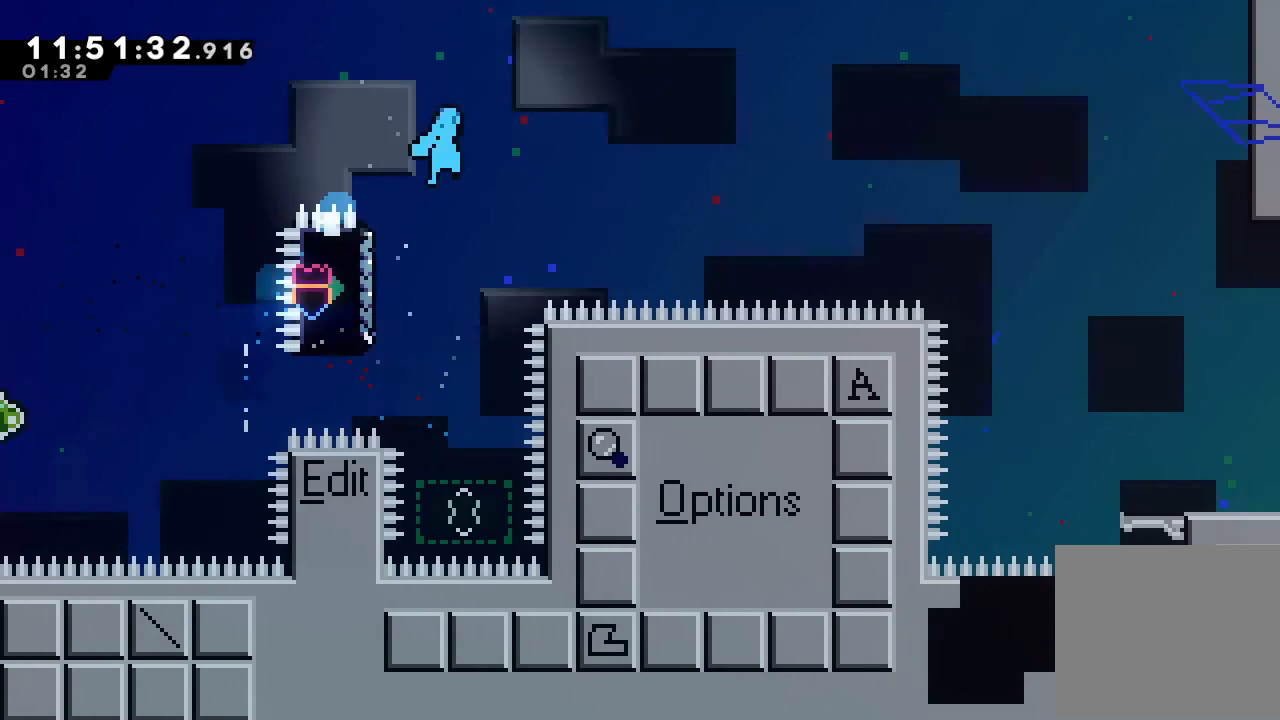
{"keys": ["d", "right", "up"], "events": []}
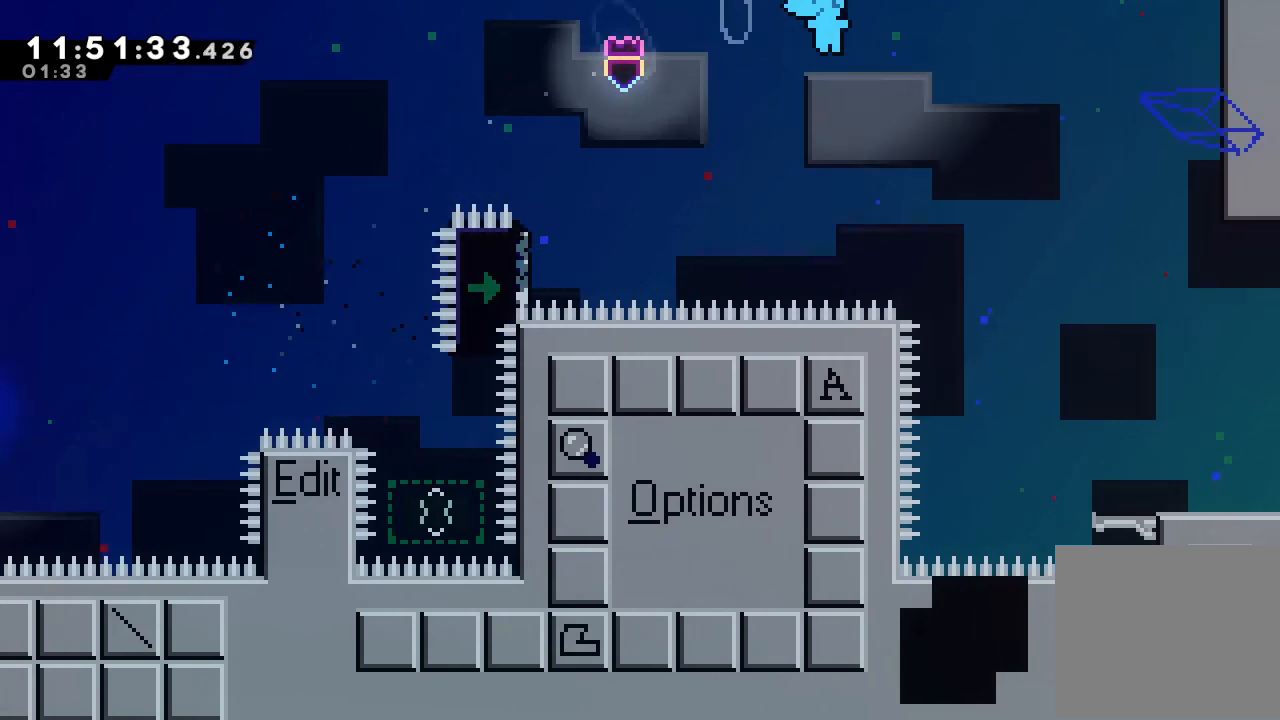
{"keys": ["d", "right"], "events": [[34, "up", "up"]]}
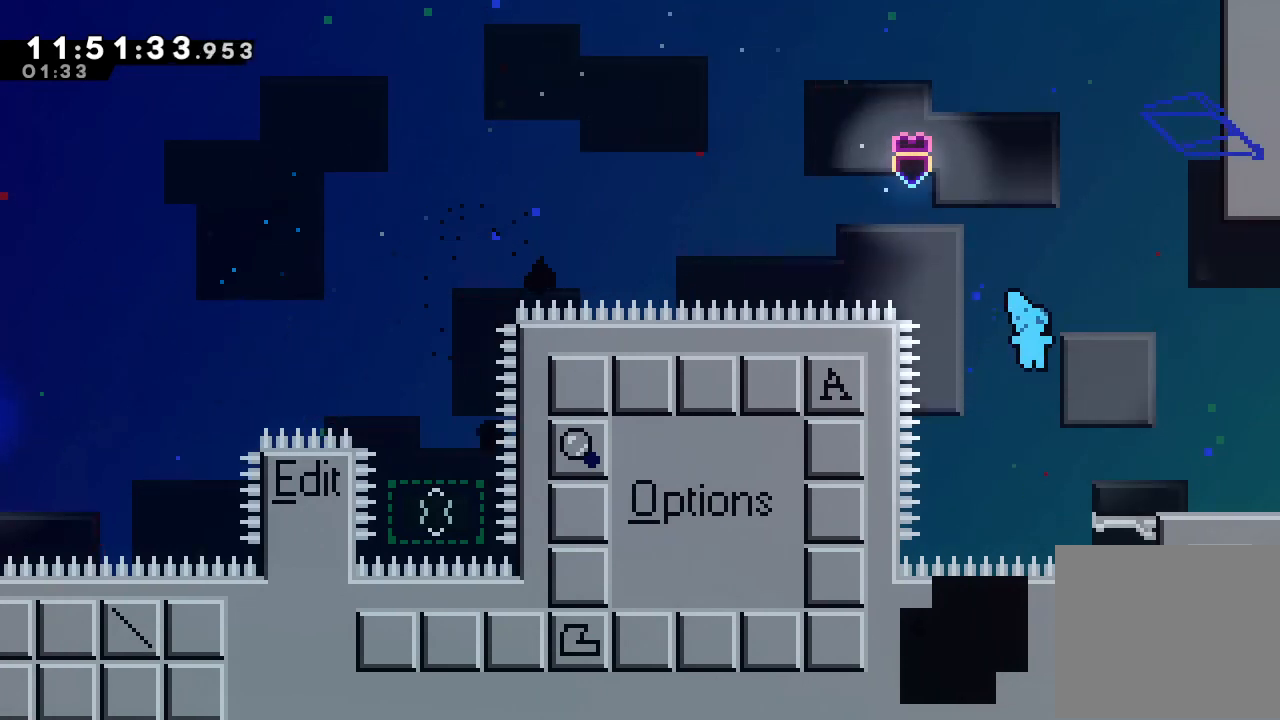
{"keys": ["right", "s"], "events": [[200, "d", "up"], [267, "s", "down"]]}
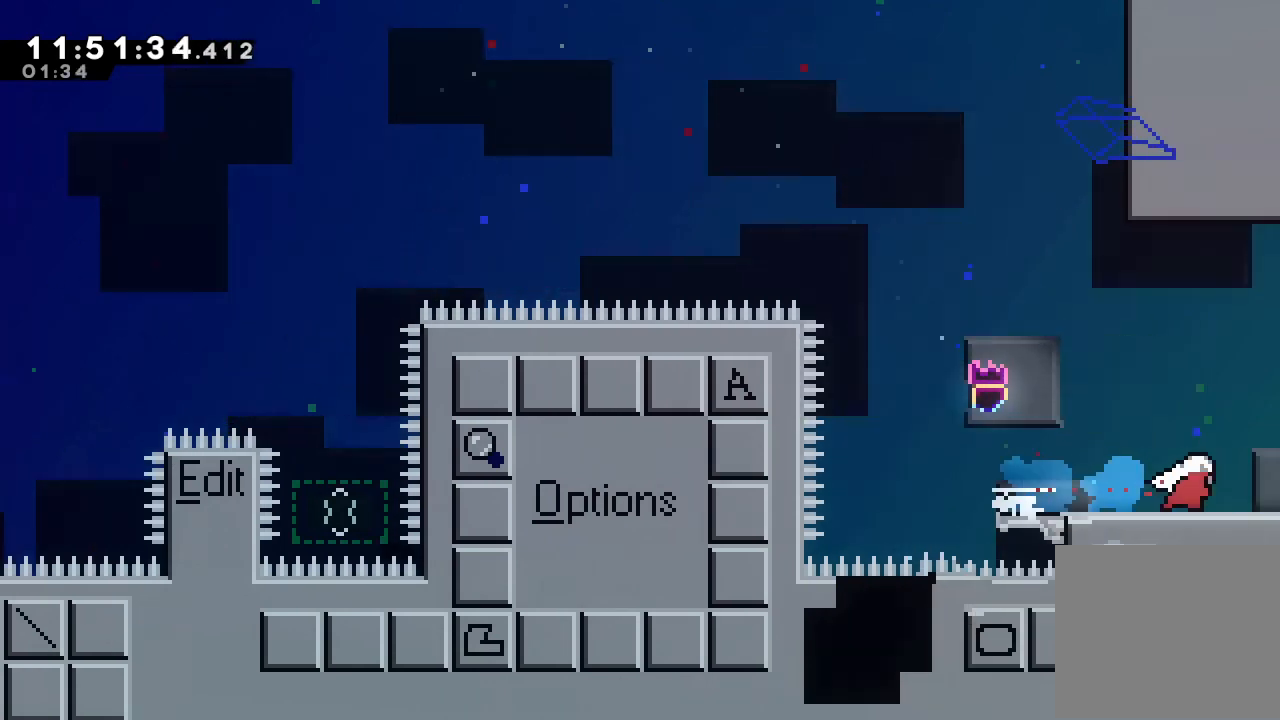
{"keys": ["right"], "events": [[267, "s", "up"]]}
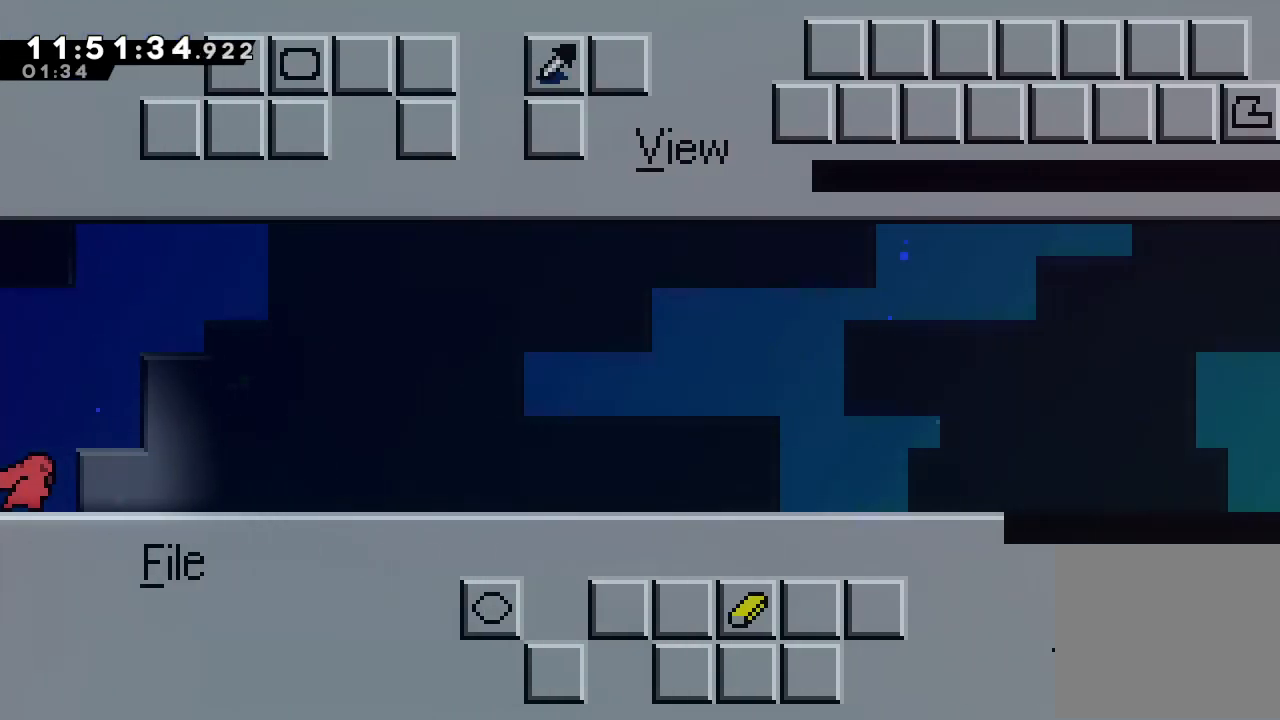
{"keys": ["d", "down", "right"], "events": [[267, "down", "down"], [267, "s", "down"], [367, "s", "up"], [467, "d", "down"]]}
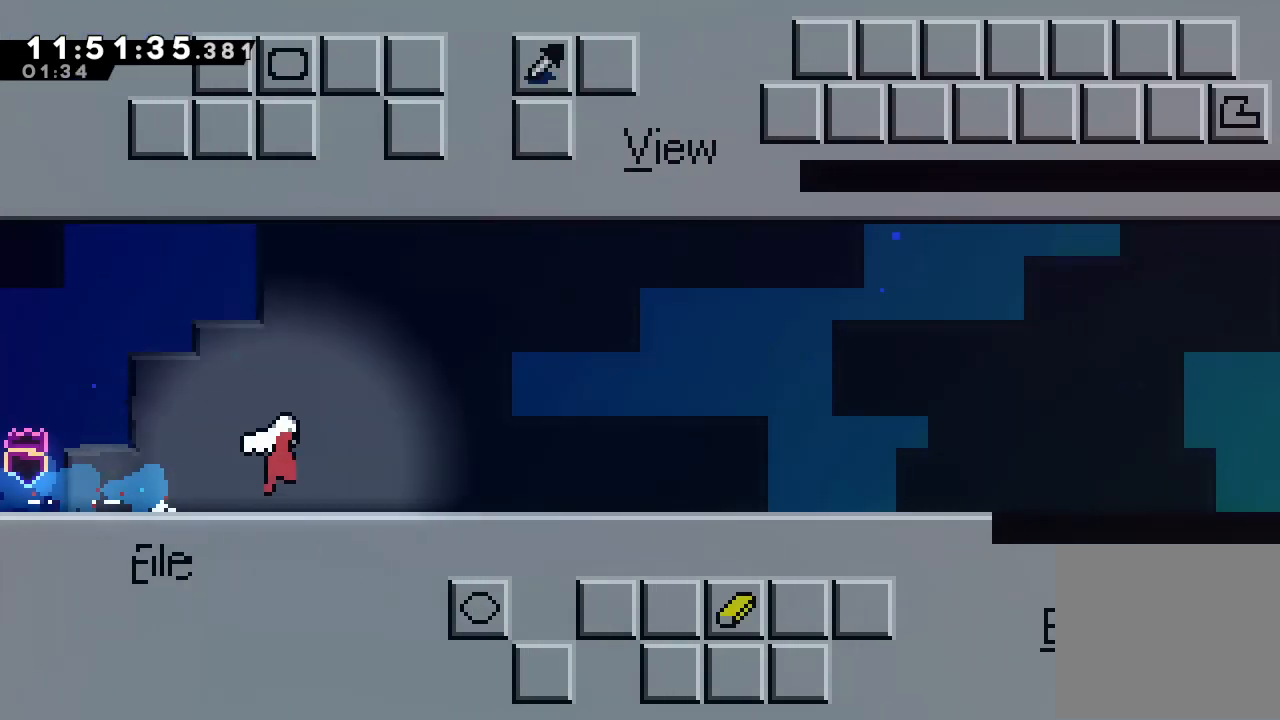
{"keys": ["down", "right", "s"], "events": [[34, "d", "up"], [100, "s", "down"], [234, "s", "up"], [267, "d", "down"], [367, "d", "up"], [434, "s", "down"]]}
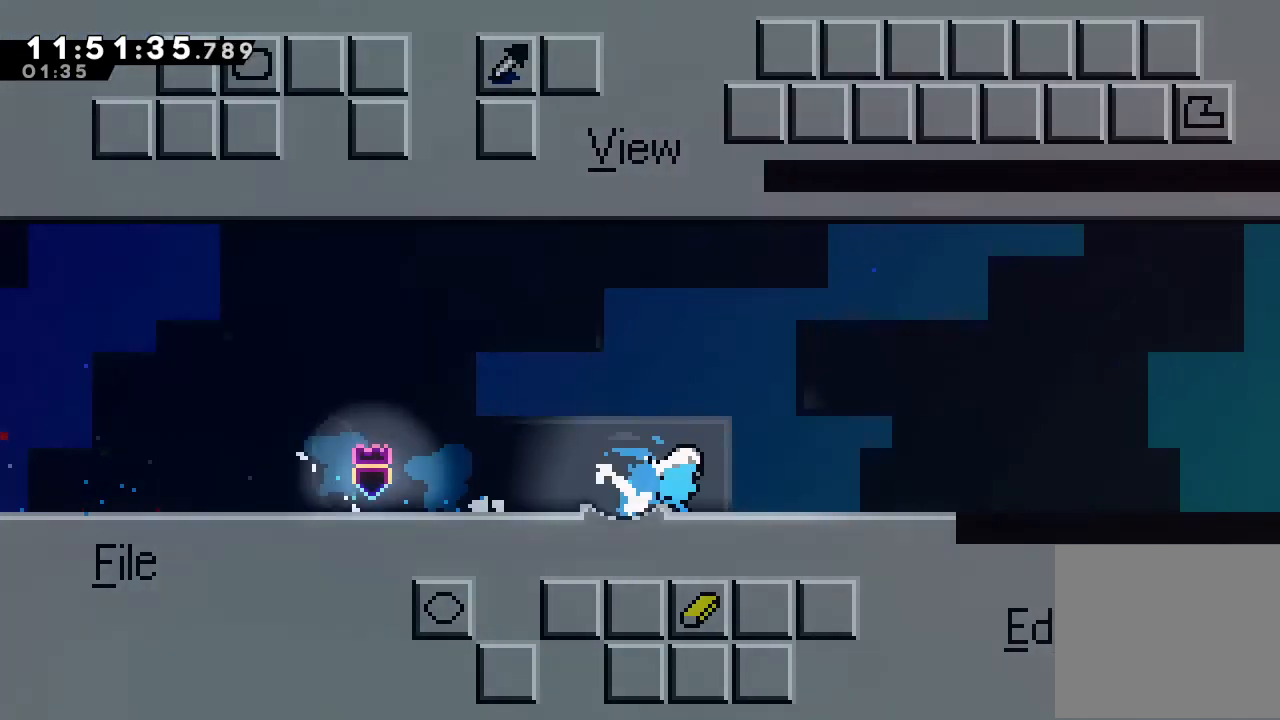
{"keys": ["down", "right"], "events": [[67, "s", "up"], [167, "d", "down"], [200, "d", "up"], [300, "s", "down"], [434, "s", "up"]]}
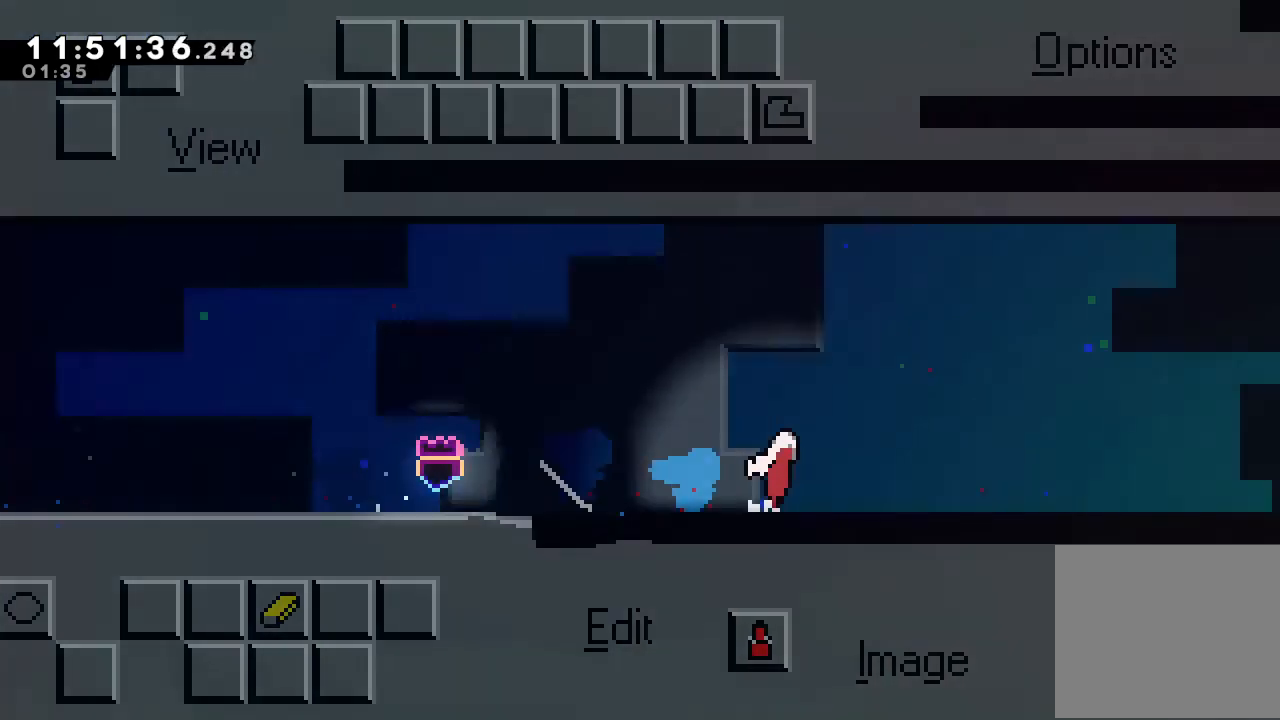
{"keys": ["down", "right", "s"], "events": [[34, "d", "down"], [67, "d", "up"], [134, "s", "down"], [267, "s", "up"], [367, "d", "down"], [400, "d", "up"], [500, "s", "down"]]}
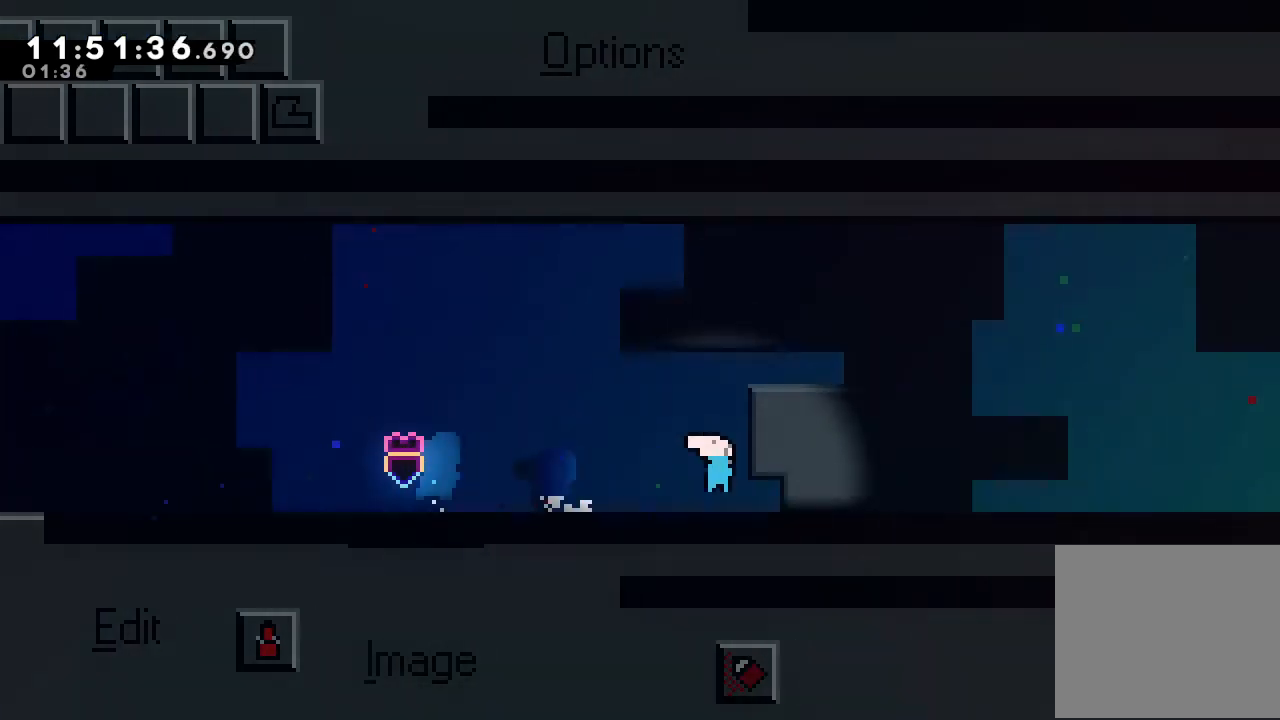
{"keys": ["down", "right"], "events": [[100, "s", "up"], [200, "d", "down"], [300, "d", "up"], [400, "s", "down"], [434, "s", "up"]]}
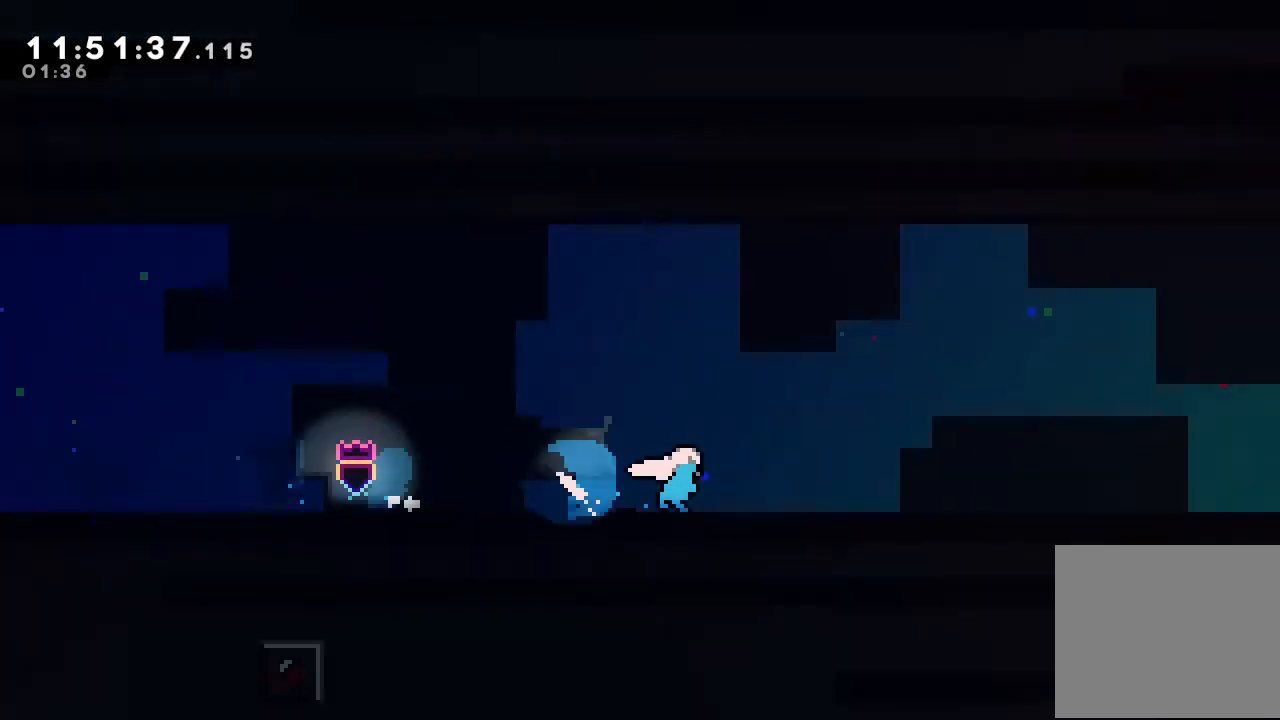
{"keys": ["down", "right", "s"], "events": [[67, "d", "down"], [100, "d", "up"], [167, "s", "down"], [267, "s", "up"], [367, "d", "down"], [400, "d", "up"], [434, "s", "down"]]}
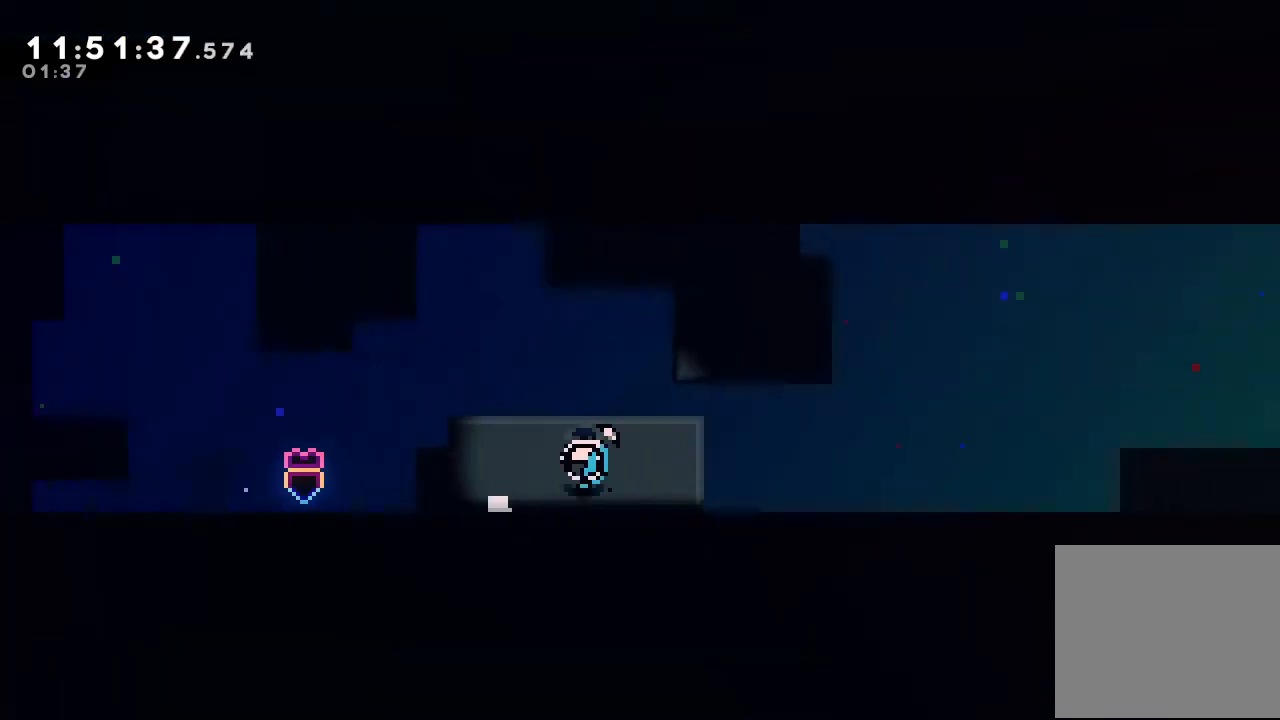
{"keys": ["d", "down", "right"], "events": [[100, "s", "up"], [167, "d", "down"], [234, "d", "up"], [267, "s", "down"], [400, "s", "up"], [467, "d", "down"]]}
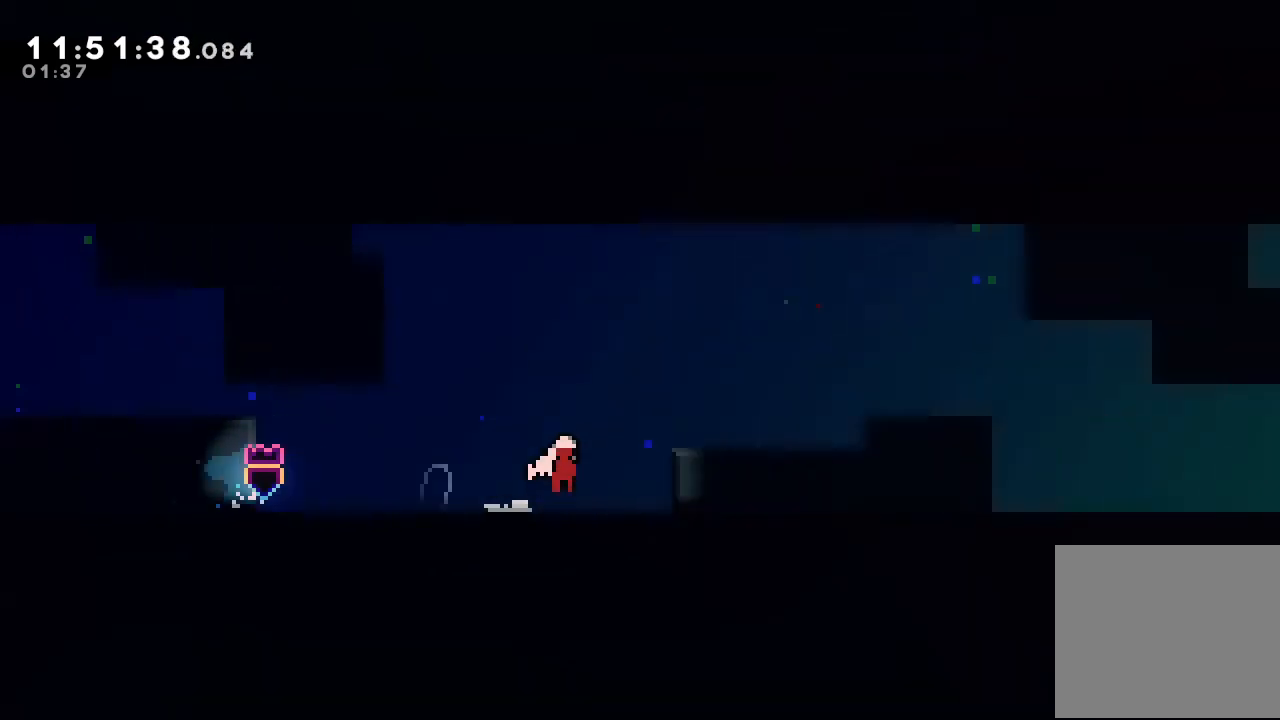
{"keys": ["down", "right", "s"], "events": [[100, "down", "up"], [267, "d", "up"], [467, "down", "down"], [467, "s", "down"]]}
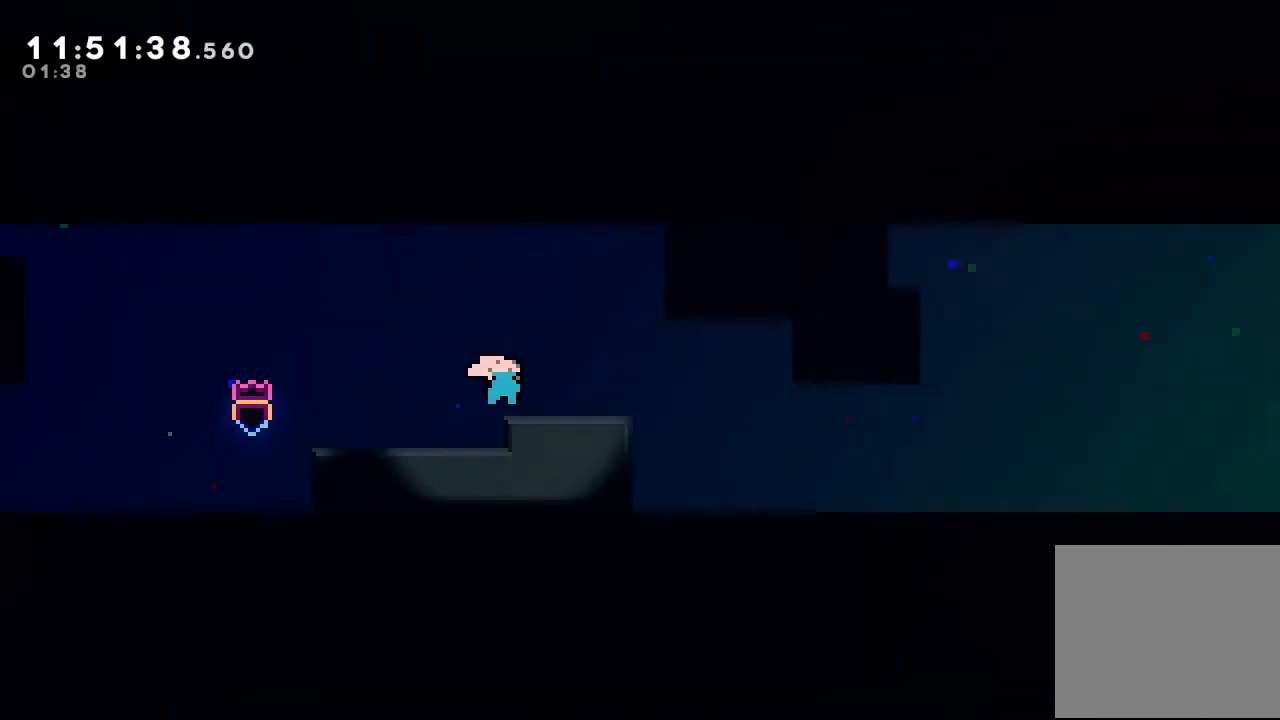
{"keys": ["d", "down", "right"], "events": [[100, "s", "up"], [367, "d", "down"]]}
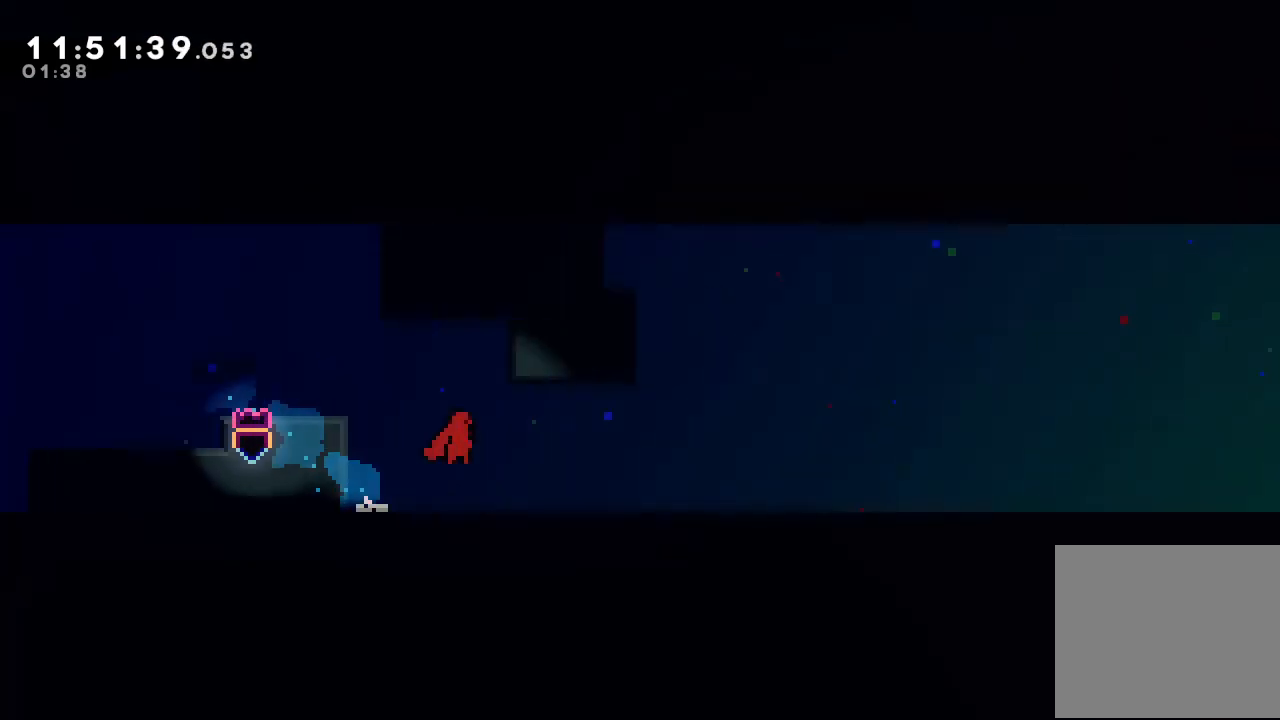
{"keys": ["right"], "events": [[267, "d", "up"], [467, "down", "up"]]}
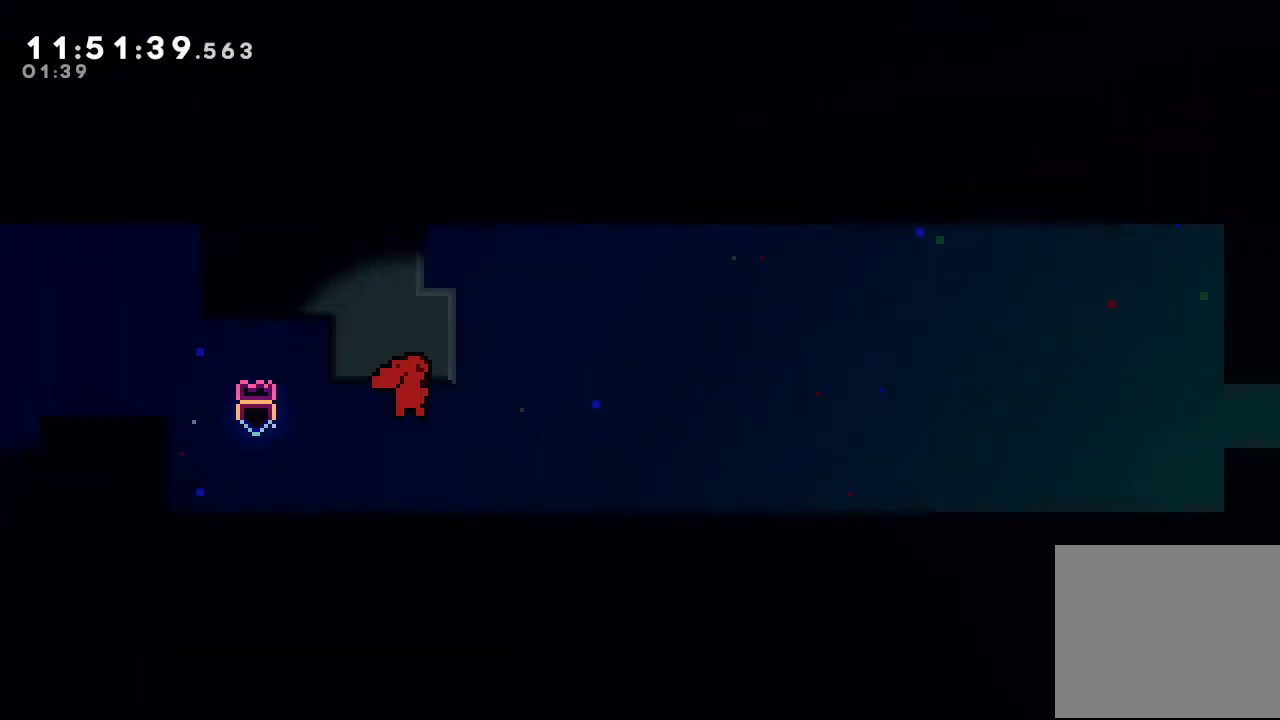
{"keys": ["down", "right"], "events": [[200, "down", "down"], [234, "s", "down"], [334, "s", "up"], [434, "d", "down"], [467, "d", "up"]]}
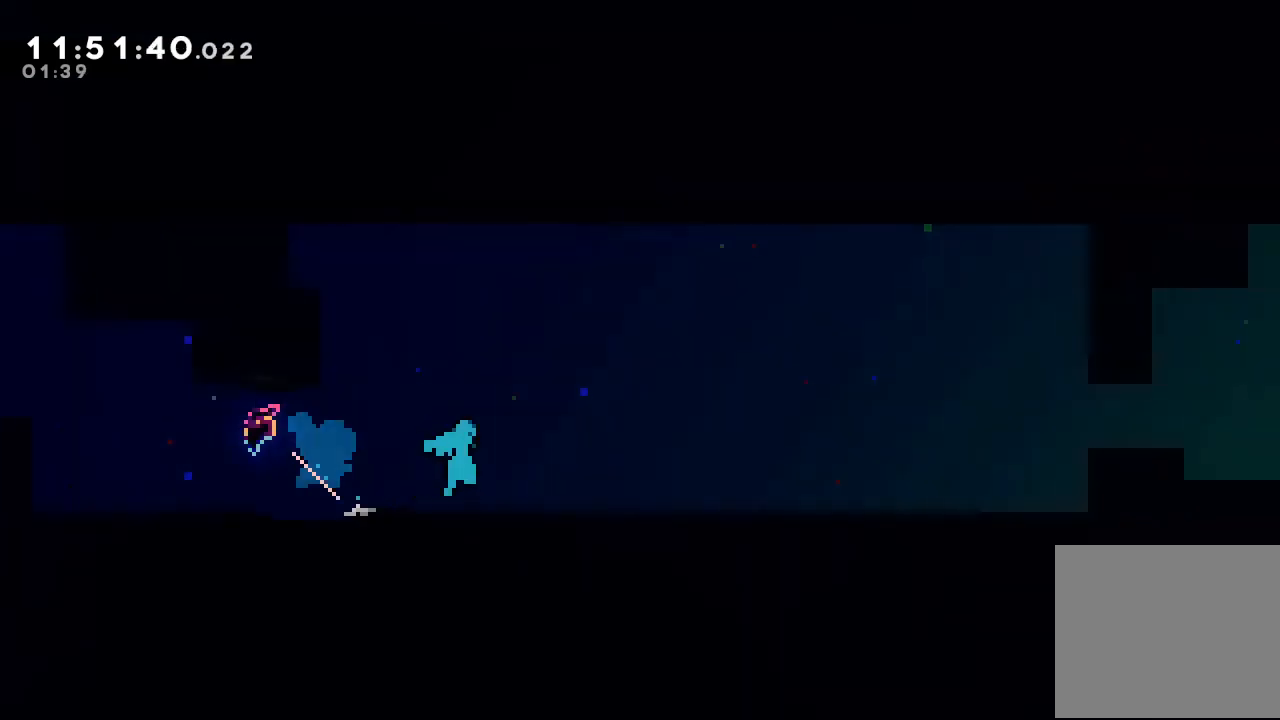
{"keys": ["down", "right", "s"], "events": [[67, "s", "down"], [167, "s", "up"], [267, "d", "down"], [300, "d", "up"], [400, "s", "down"]]}
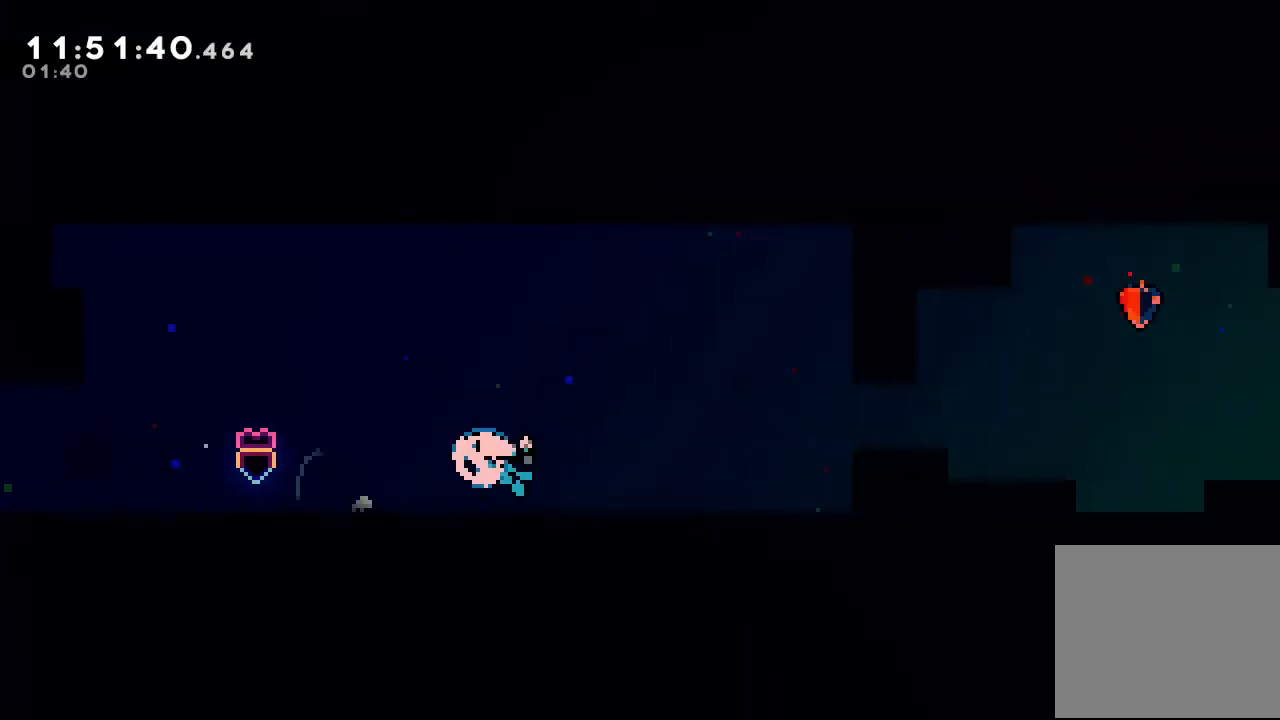
{"keys": ["right"], "events": [[34, "s", "up"], [134, "d", "down"], [367, "d", "up"], [367, "down", "up"]]}
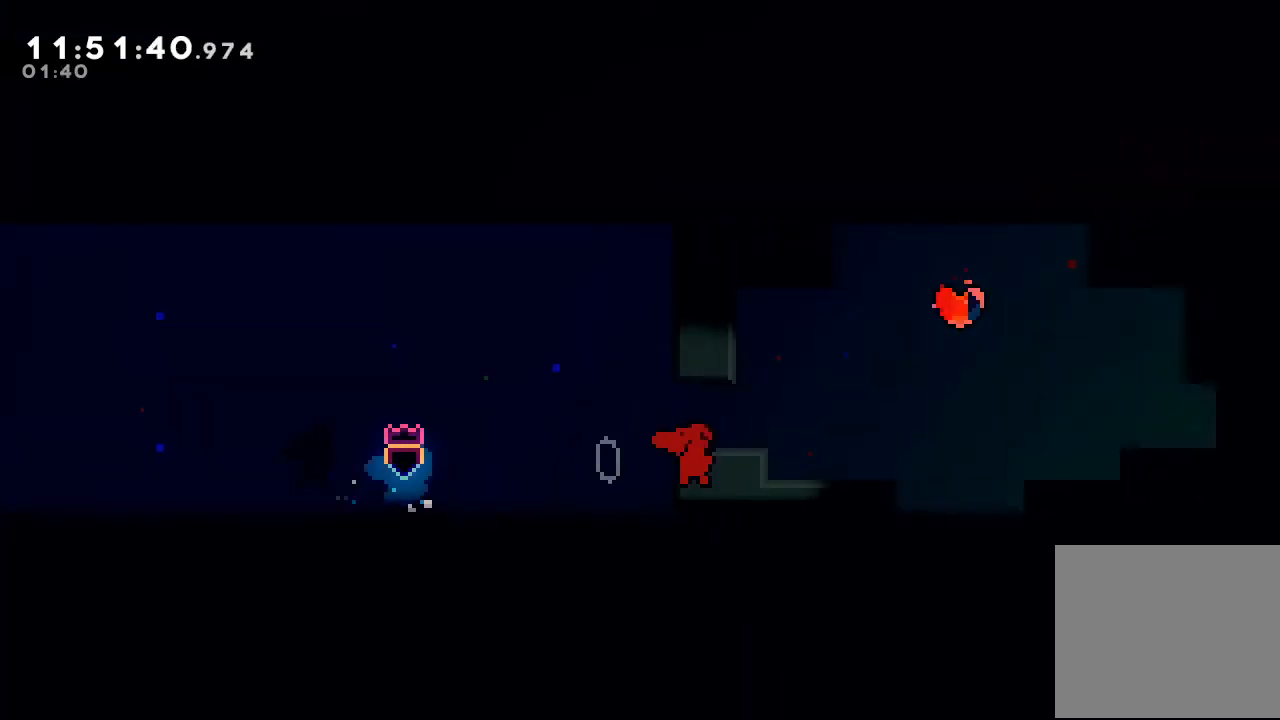
{"keys": ["right"], "events": [[34, "right", "up"], [467, "right", "down"]]}
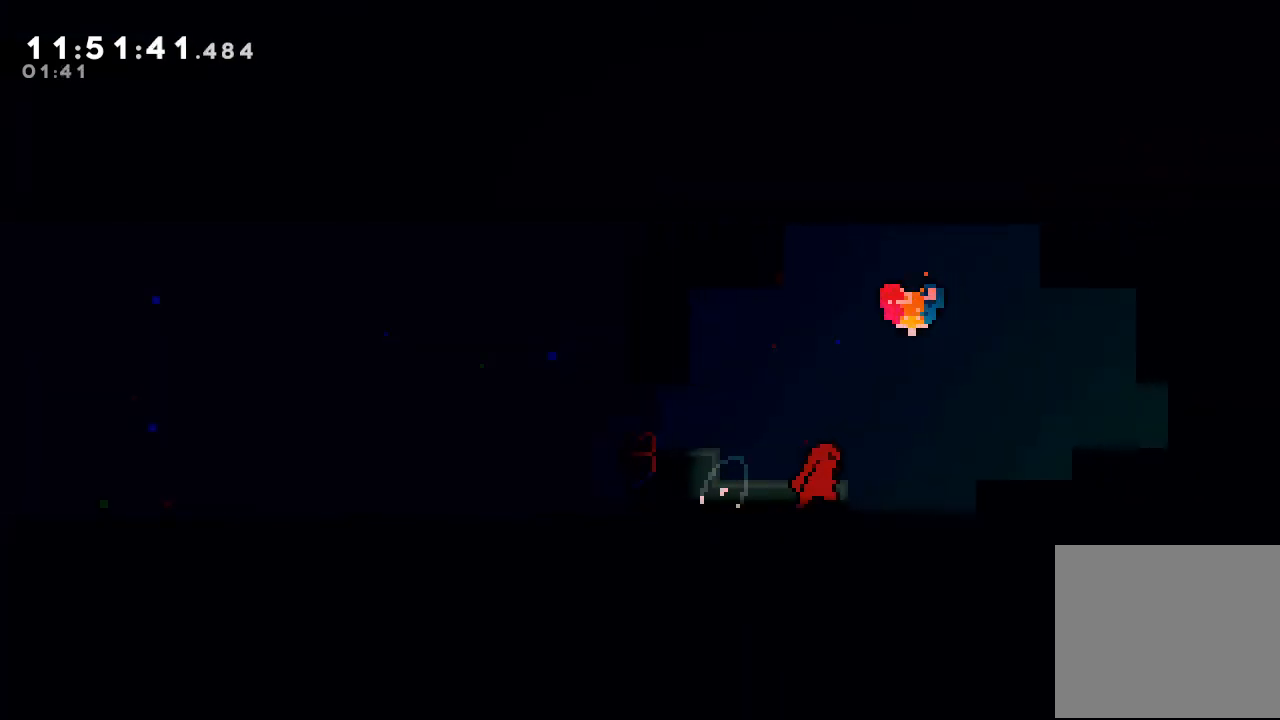
{"keys": ["s", "up"], "events": [[134, "right", "up"], [400, "s", "down"], [400, "up", "down"]]}
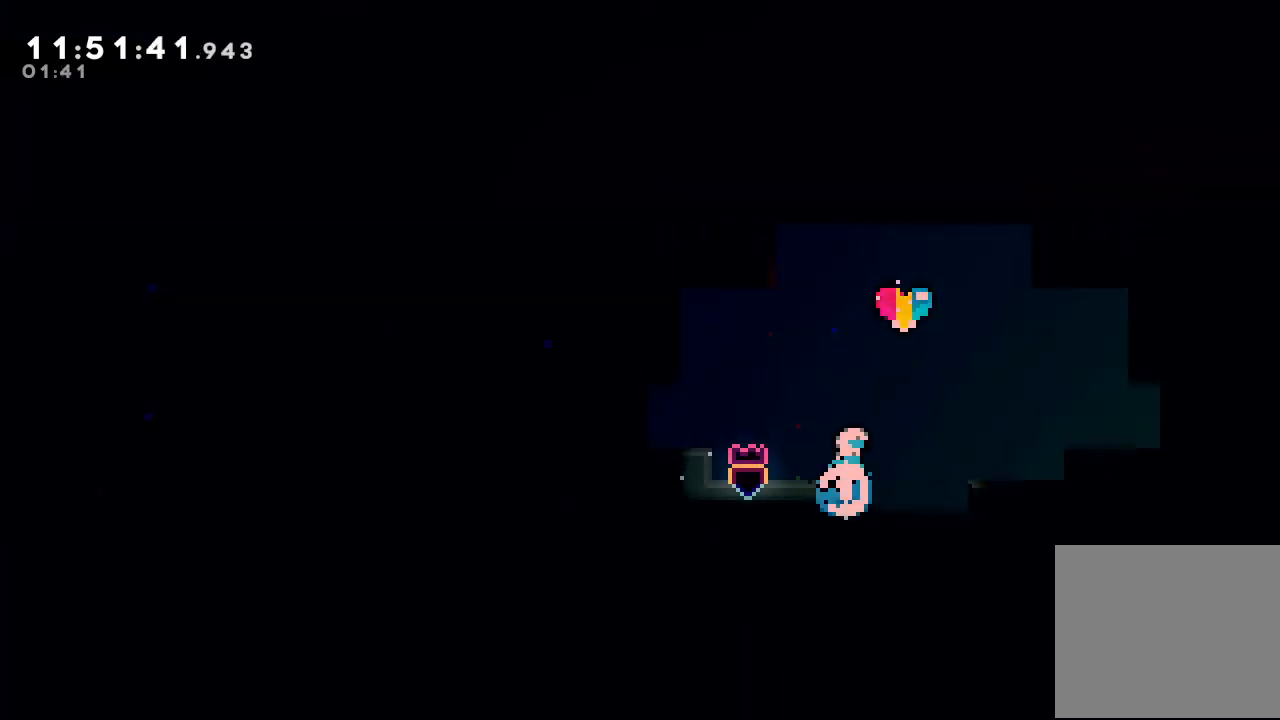
{"keys": ["right"], "events": [[67, "s", "up"], [167, "up", "up"], [467, "right", "down"]]}
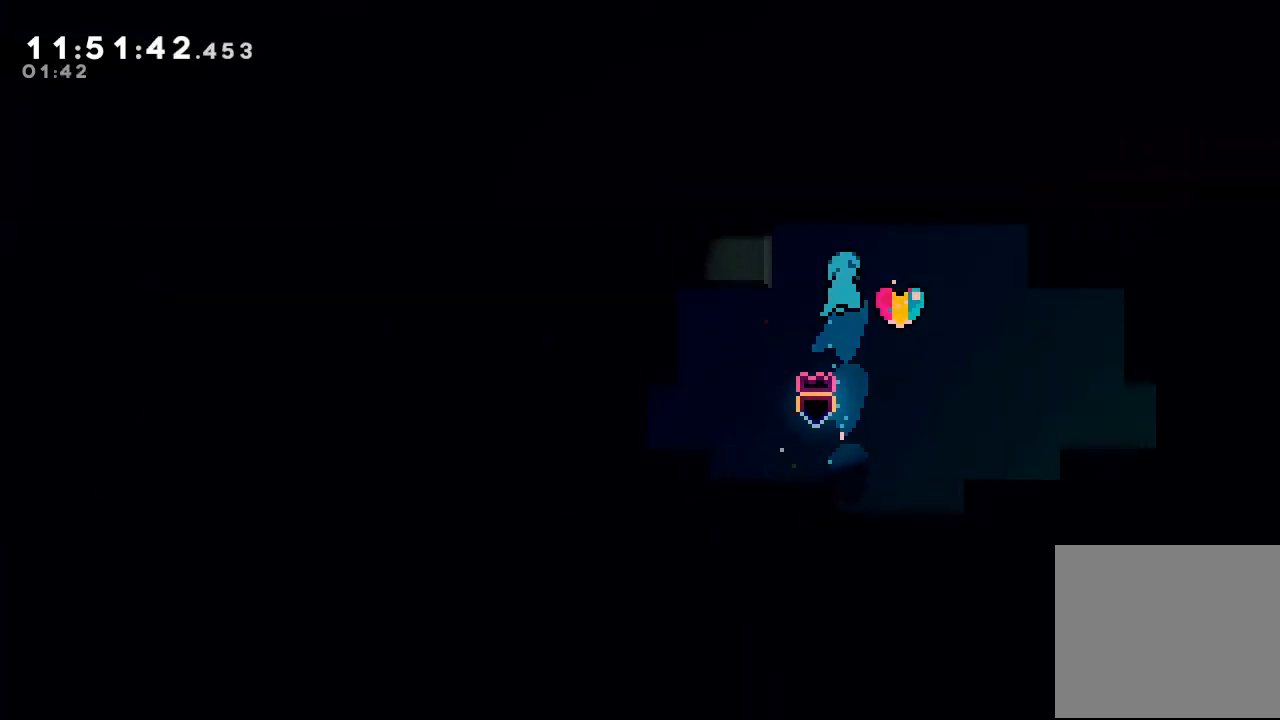
{"keys": ["down", "left", "s"], "events": [[134, "down", "down"], [134, "right", "up"], [200, "left", "down"], [200, "s", "down"]]}
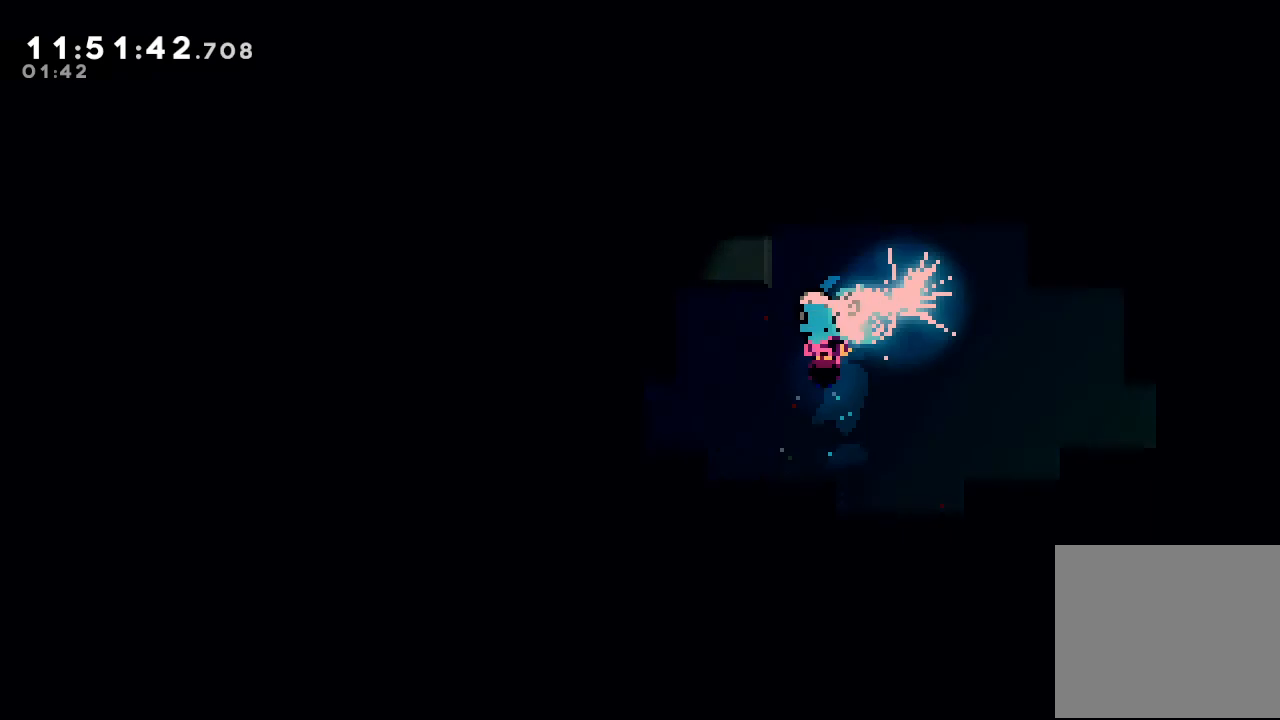
{"keys": ["down", "left"], "events": [[500, "s", "up"]]}